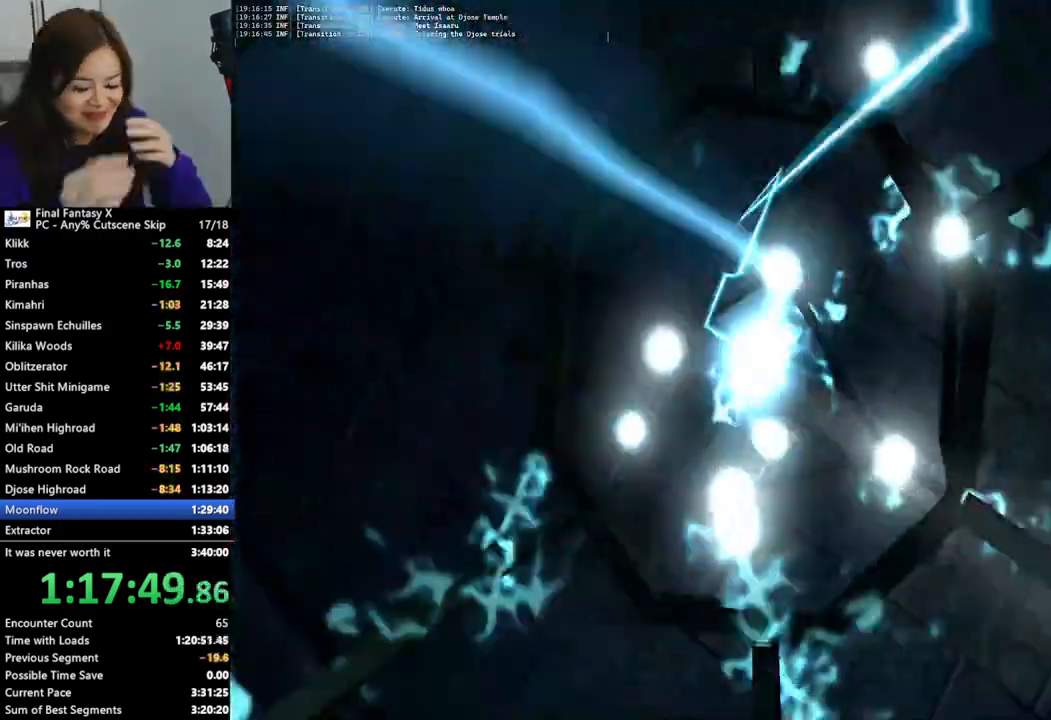
Gameplay with a controller (PlayStation layout); each line is a JSON object with the inputs held at the frame after it. "events" lists button and stick changes between this image and that frame as [ms after this image, input, new state], when the widget could be followed in between.
{"buttons": [], "left_stick": "down", "right_stick": "center"}
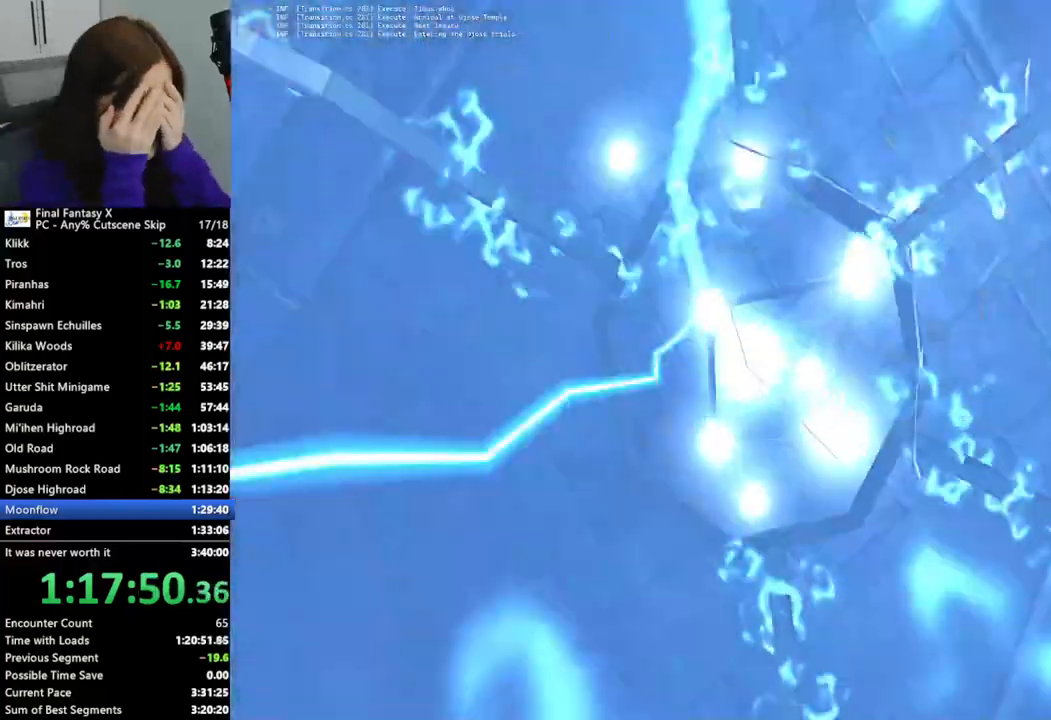
{"buttons": [], "left_stick": "down", "right_stick": "center", "events": []}
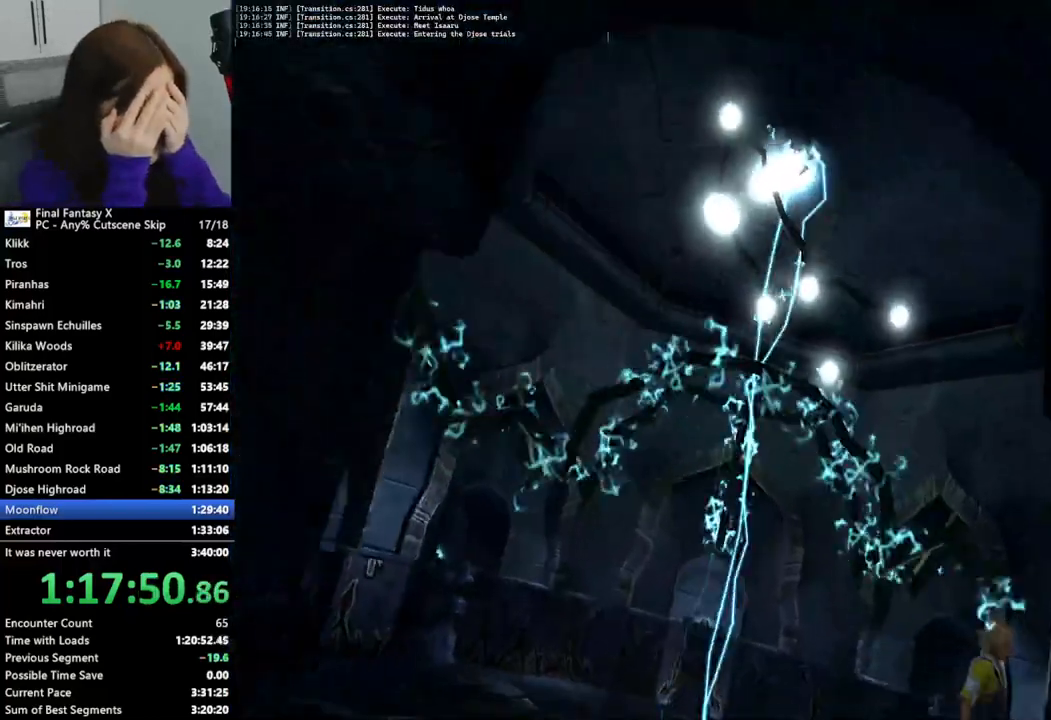
{"buttons": [], "left_stick": "down", "right_stick": "center", "events": []}
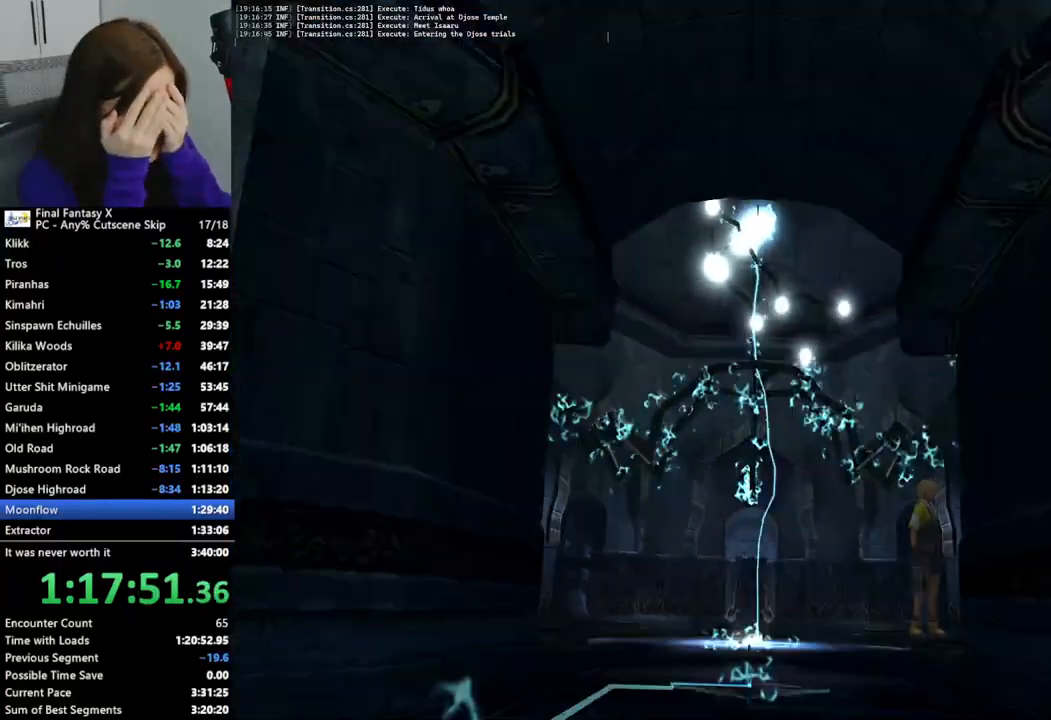
{"buttons": [], "left_stick": "down", "right_stick": "center", "events": []}
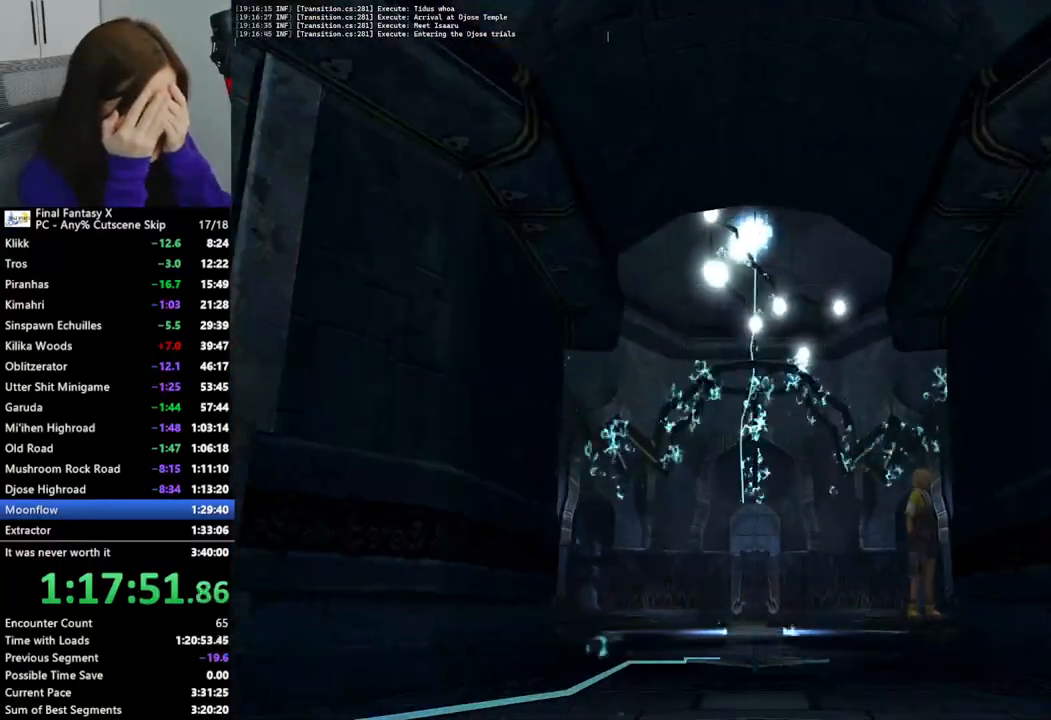
{"buttons": [], "left_stick": "down", "right_stick": "center", "events": []}
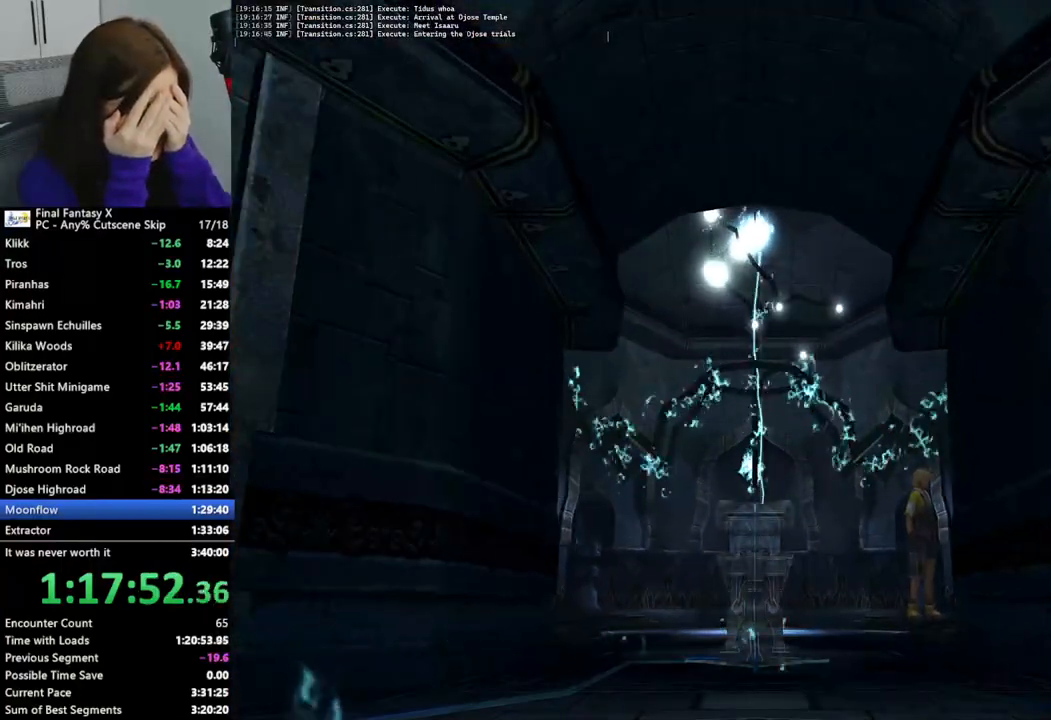
{"buttons": [], "left_stick": "down", "right_stick": "center", "events": []}
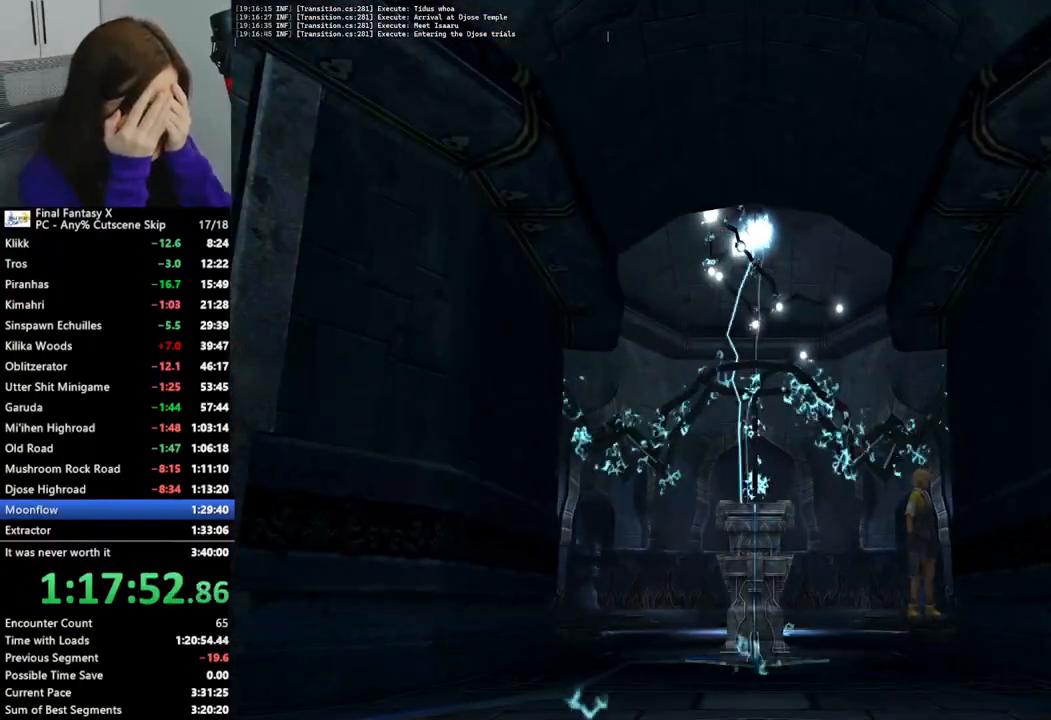
{"buttons": [], "left_stick": "down", "right_stick": "center", "events": []}
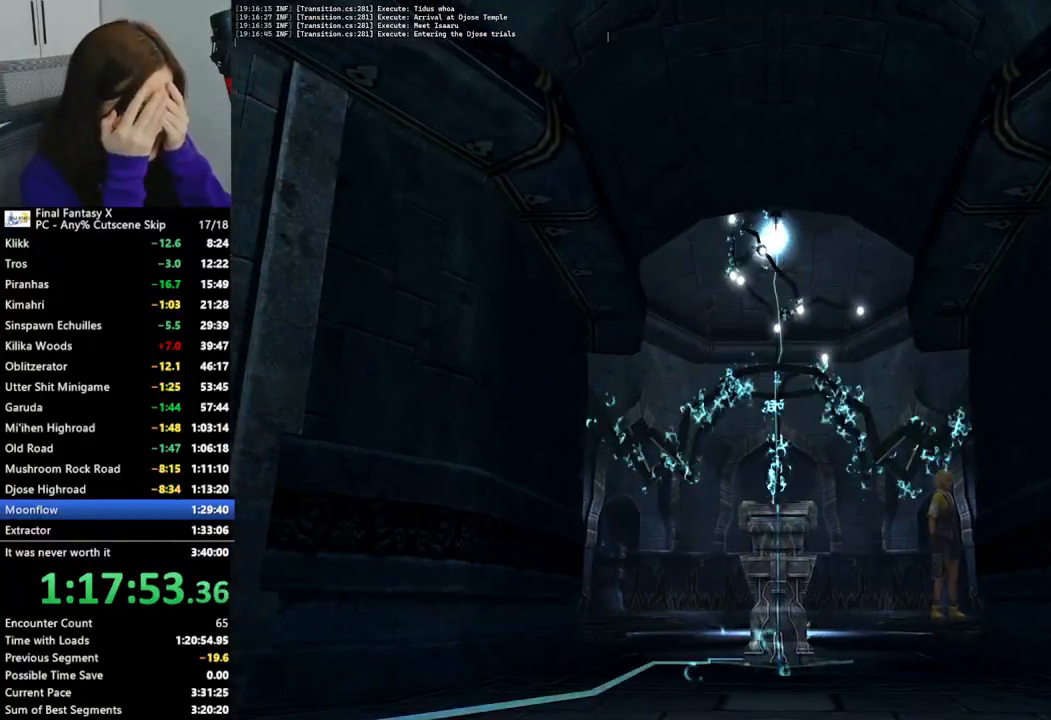
{"buttons": [], "left_stick": "down", "right_stick": "center", "events": []}
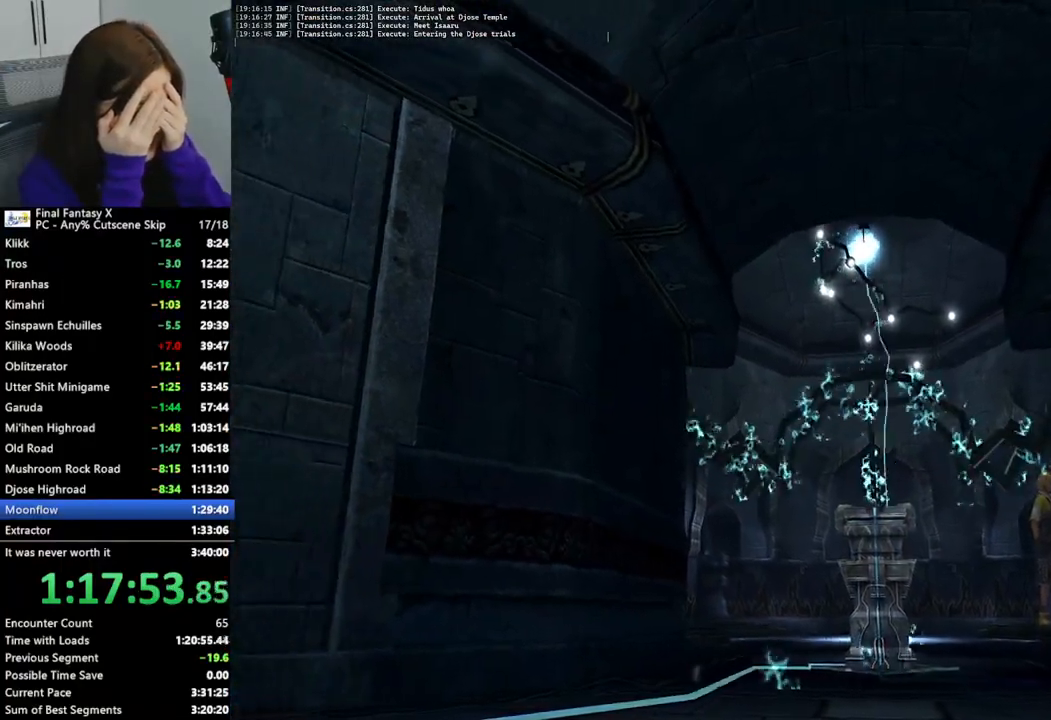
{"buttons": [], "left_stick": "down", "right_stick": "center", "events": []}
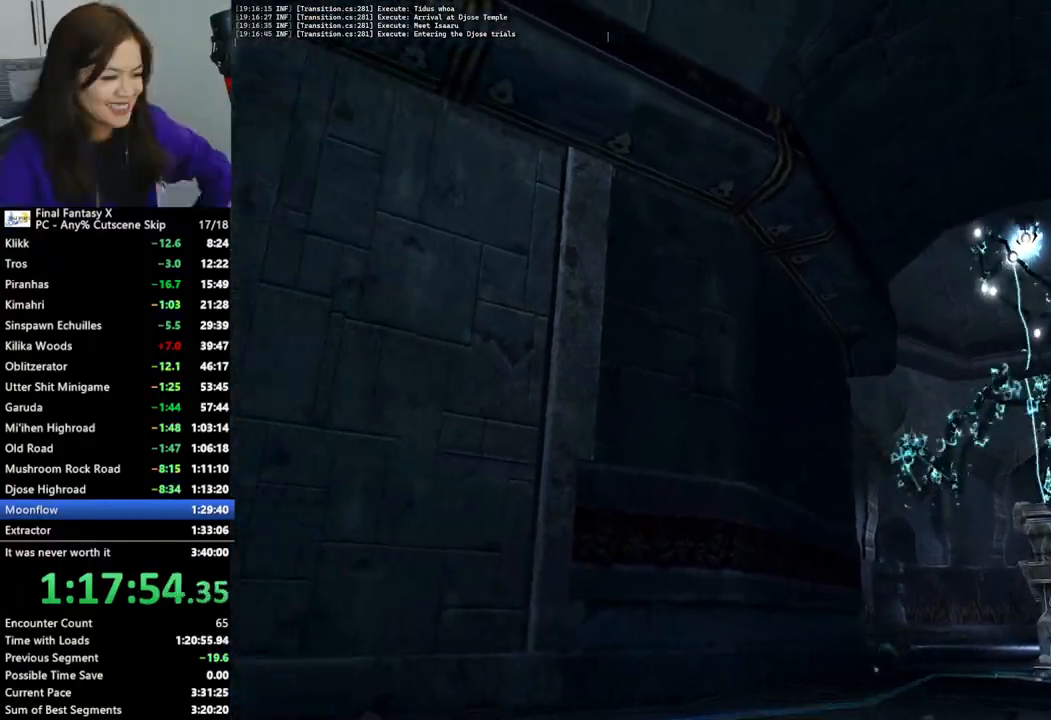
{"buttons": [], "left_stick": "down", "right_stick": "center", "events": []}
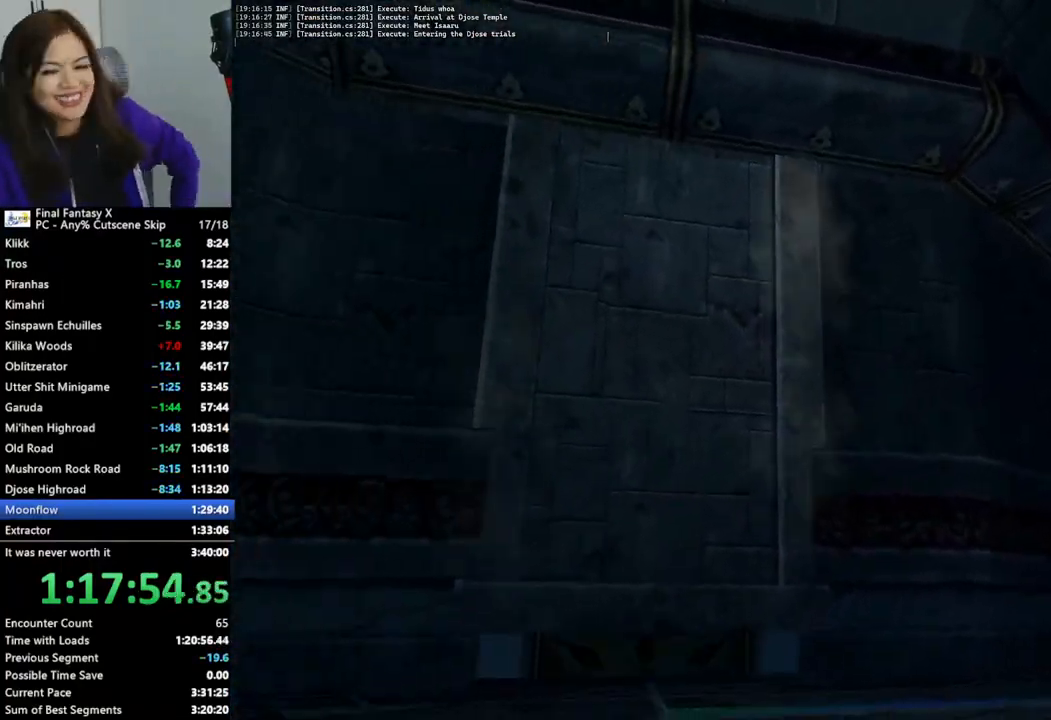
{"buttons": [], "left_stick": "down", "right_stick": "center", "events": []}
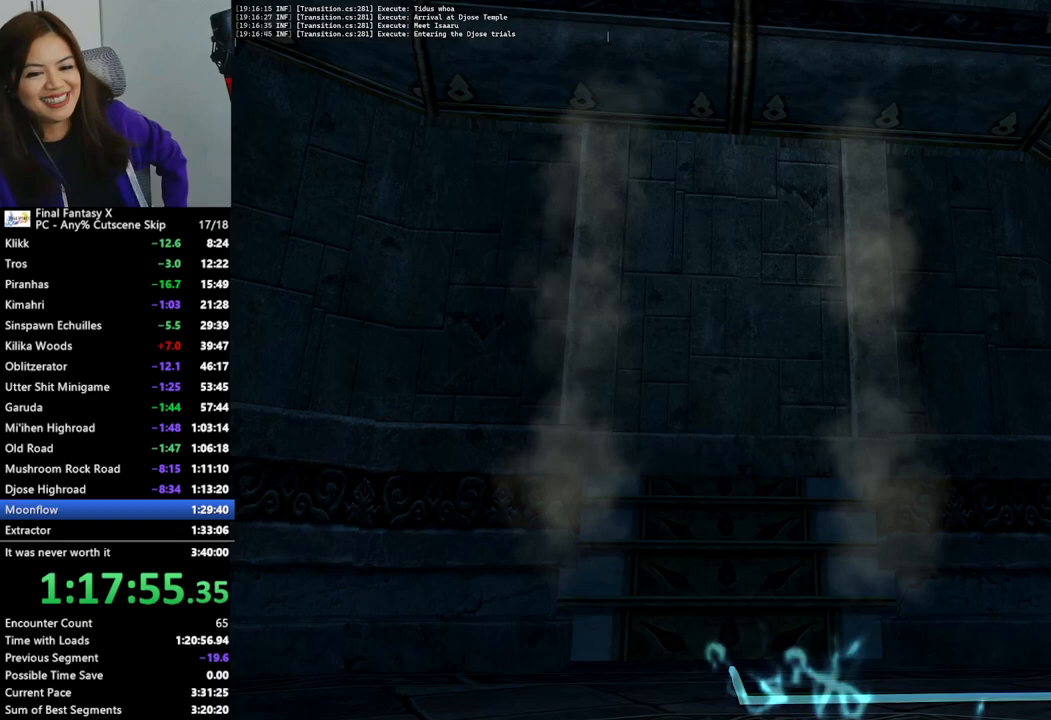
{"buttons": [], "left_stick": "down", "right_stick": "center", "events": []}
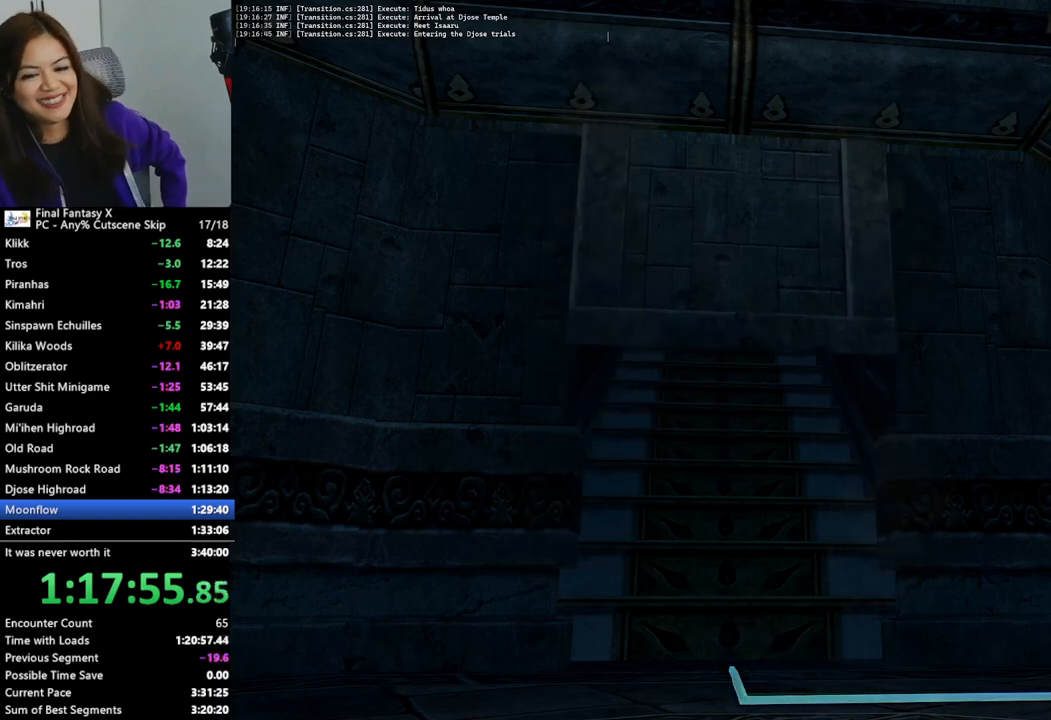
{"buttons": [], "left_stick": "down", "right_stick": "center", "events": []}
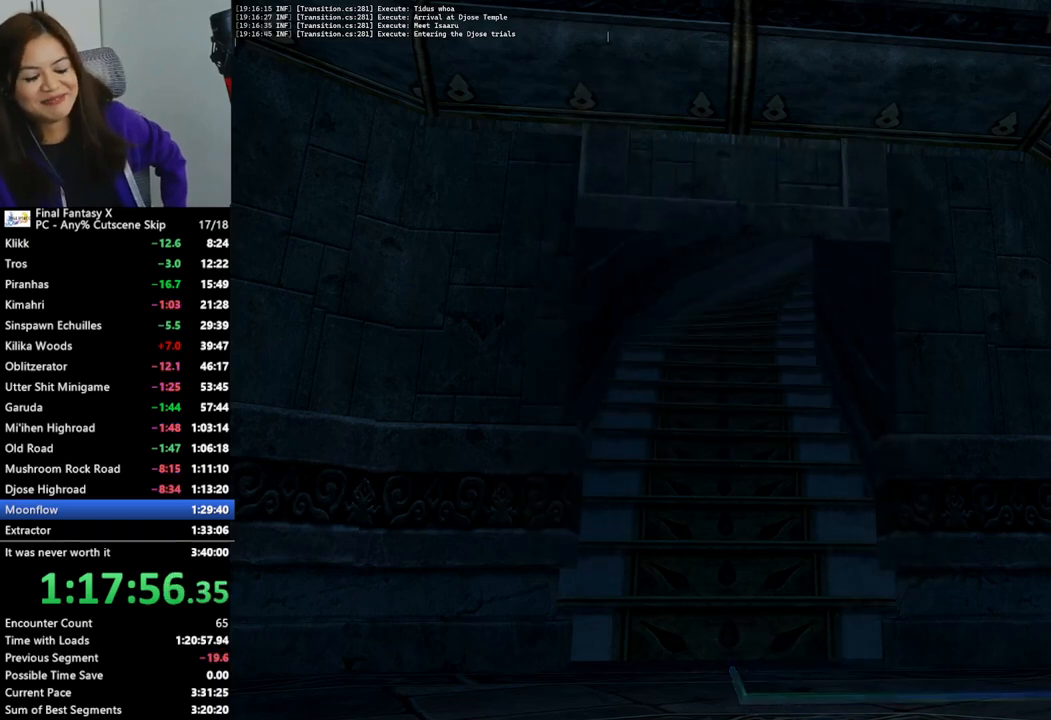
{"buttons": [], "left_stick": "down", "right_stick": "center", "events": []}
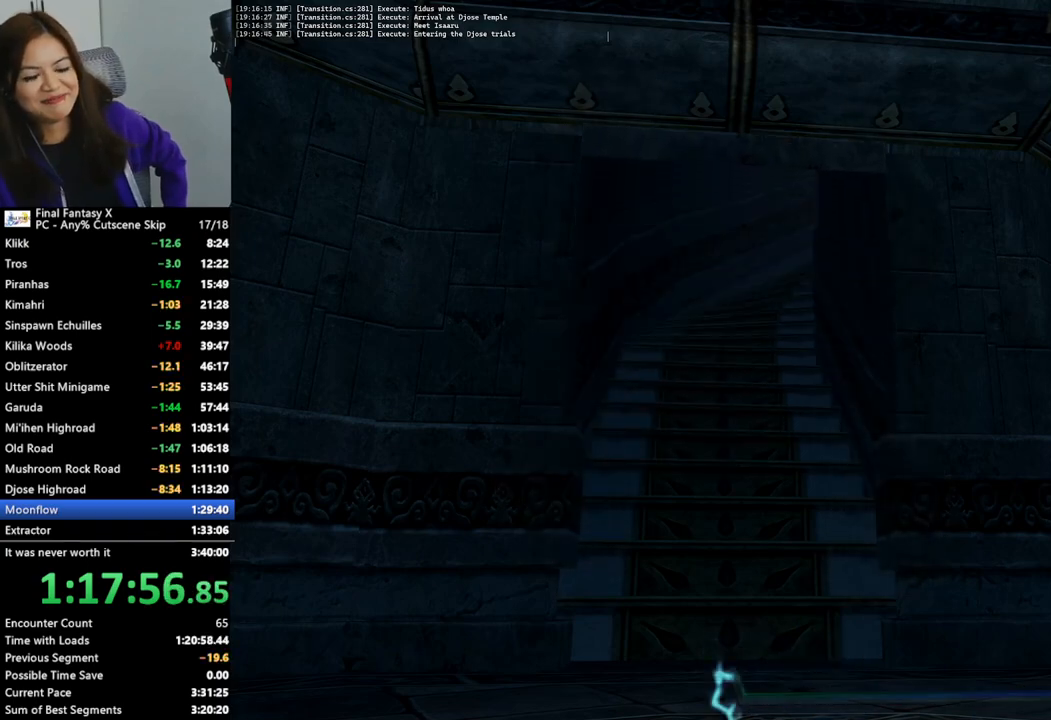
{"buttons": [], "left_stick": "down", "right_stick": "center", "events": []}
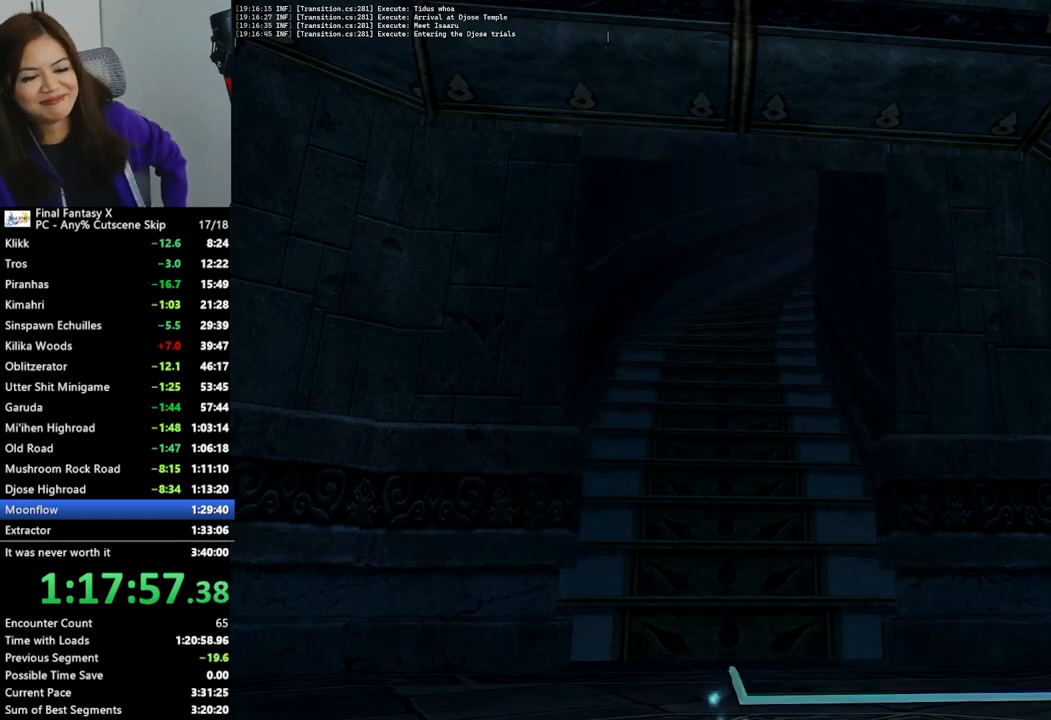
{"buttons": [], "left_stick": "down", "right_stick": "center", "events": []}
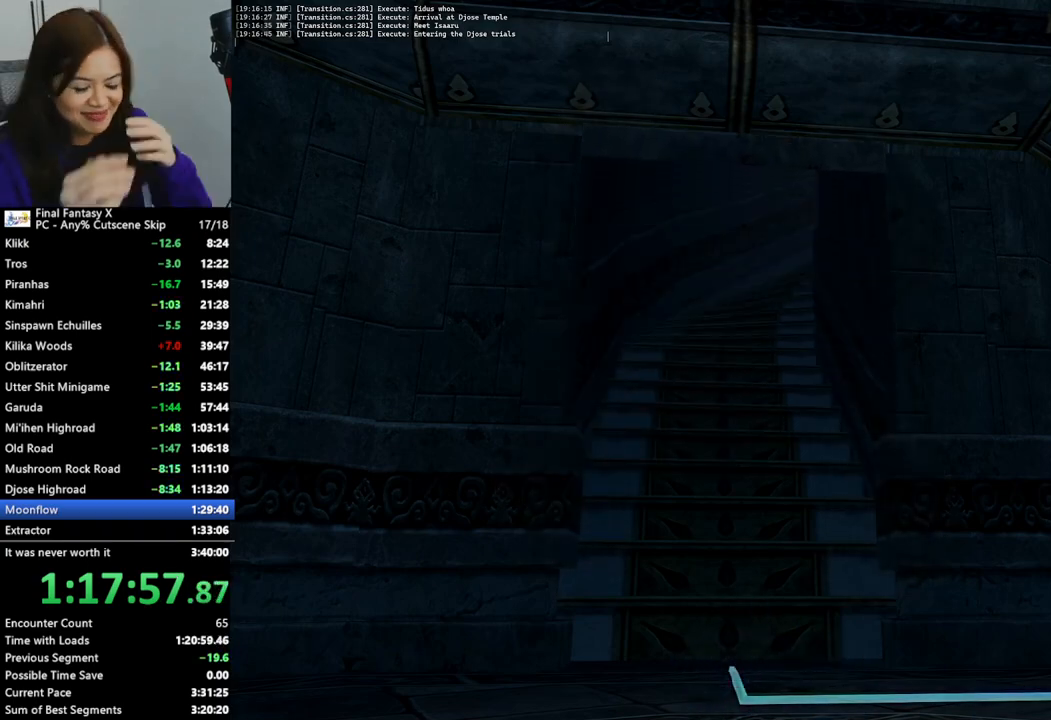
{"buttons": [], "left_stick": "down", "right_stick": "center", "events": []}
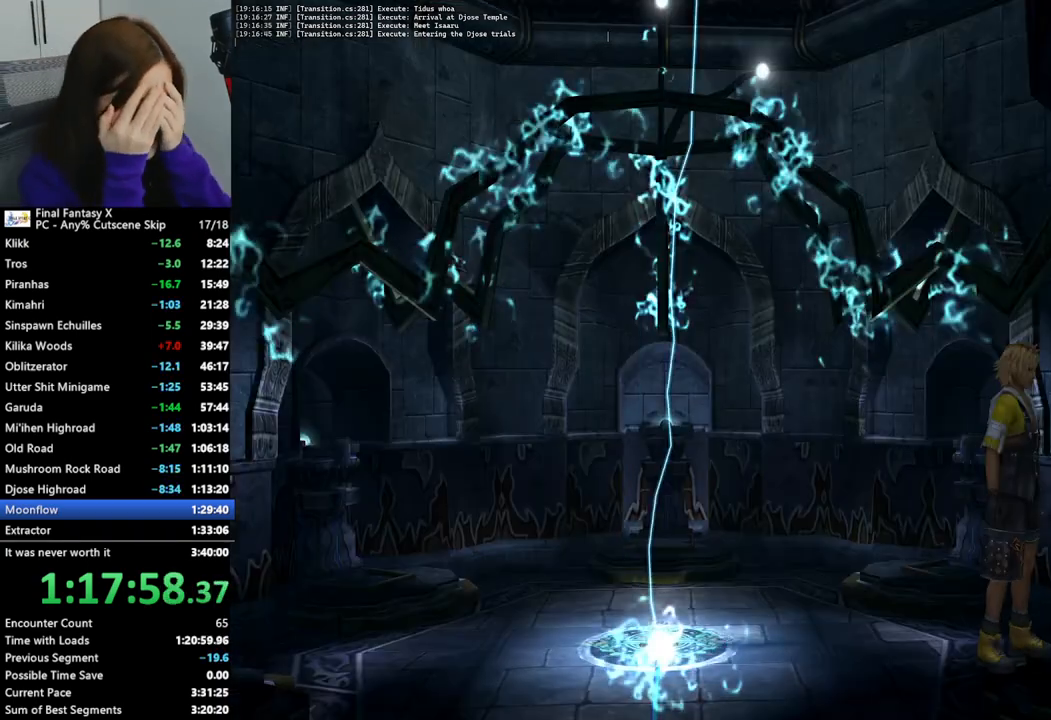
{"buttons": [], "left_stick": "down", "right_stick": "center", "events": []}
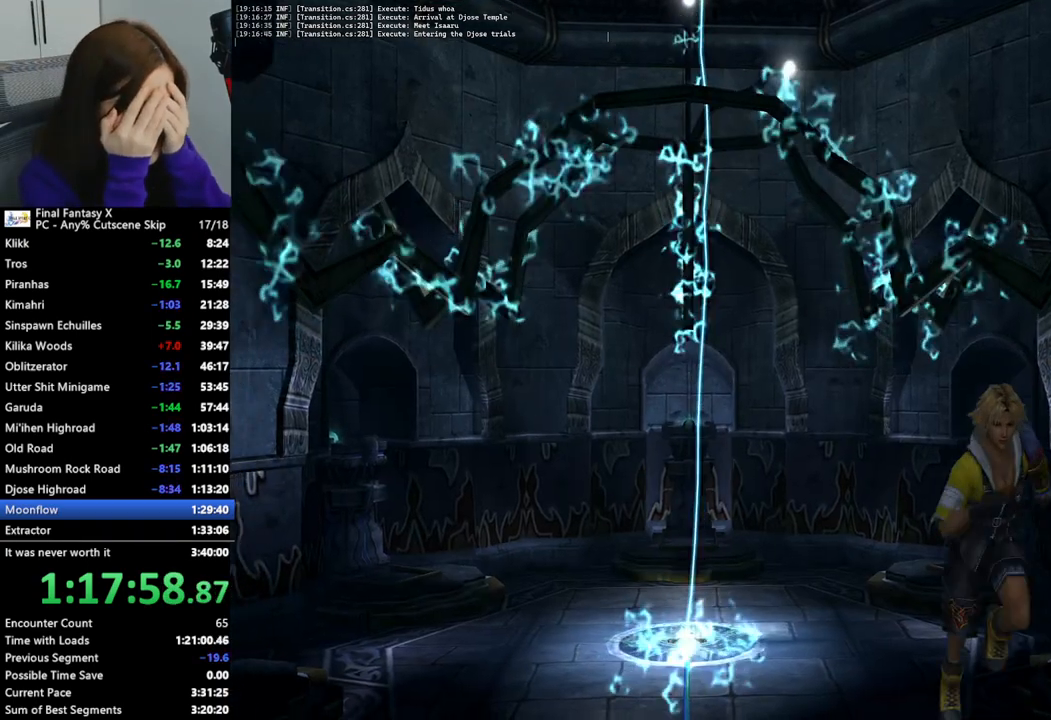
{"buttons": [], "left_stick": "down", "right_stick": "center", "events": []}
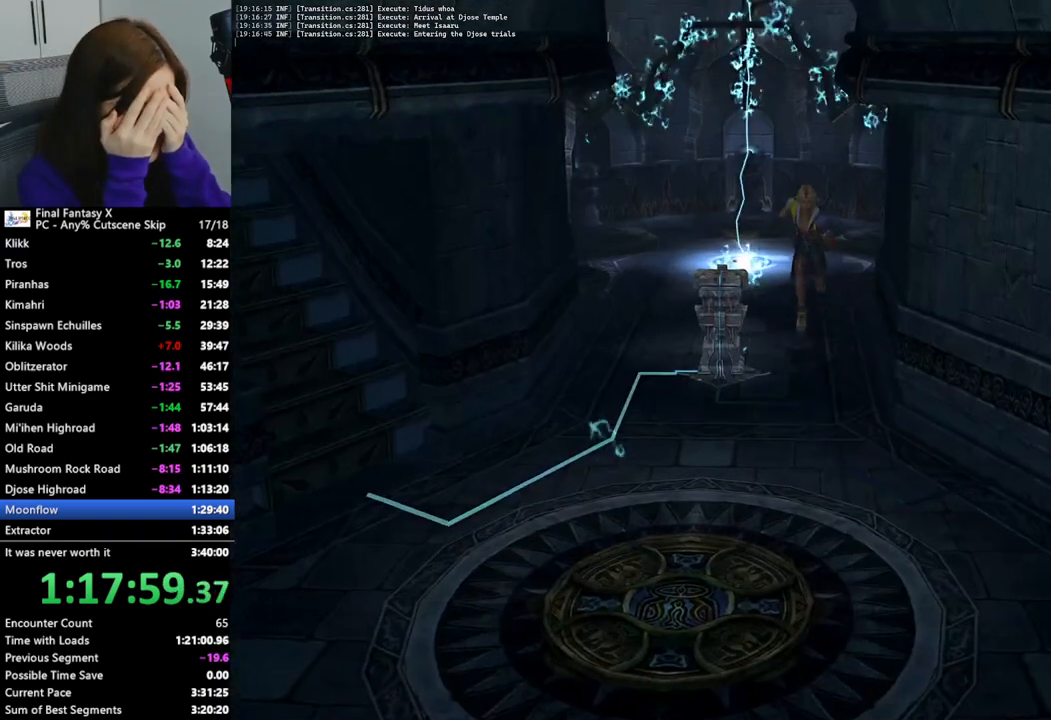
{"buttons": [], "left_stick": "down-left", "right_stick": "center", "events": [[400, "left_stick", "down-left"]]}
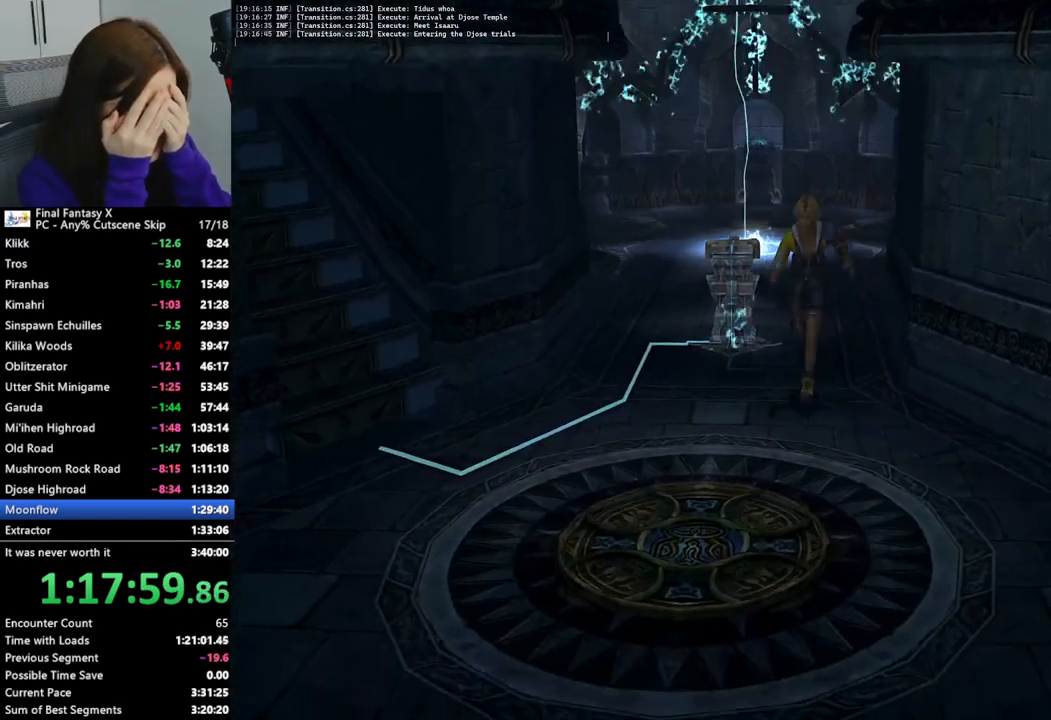
{"buttons": [], "left_stick": "left", "right_stick": "center", "events": [[500, "left_stick", "left"]]}
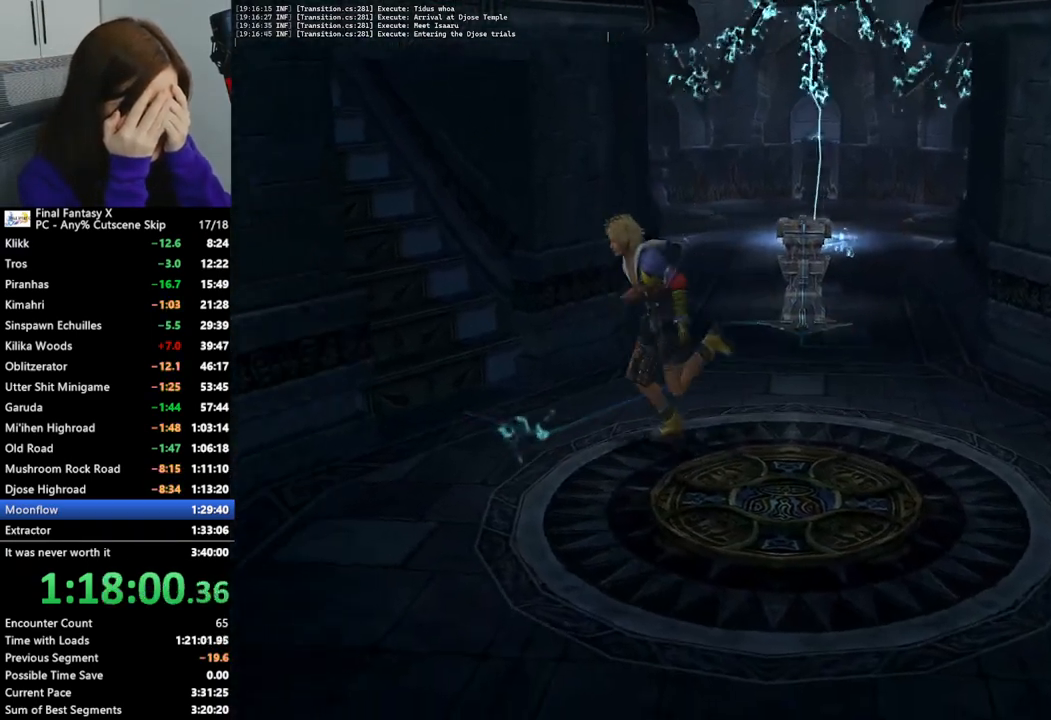
{"buttons": [], "left_stick": "up-left", "right_stick": "center", "events": [[100, "left_stick", "up-left"]]}
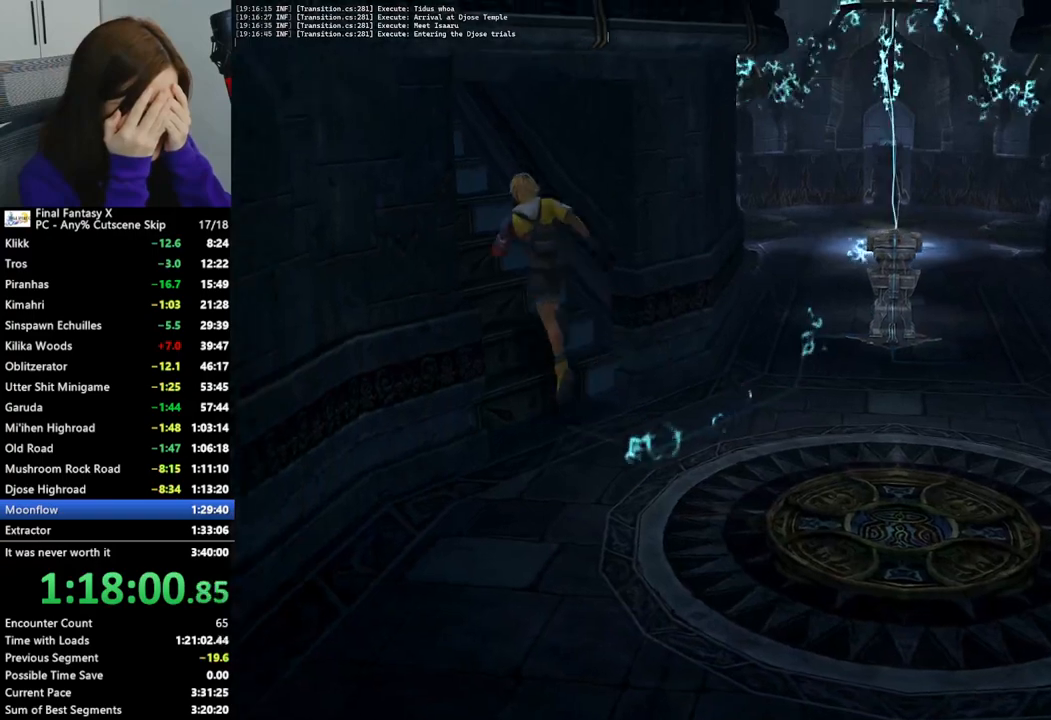
{"buttons": [], "left_stick": "up-left", "right_stick": "center", "events": []}
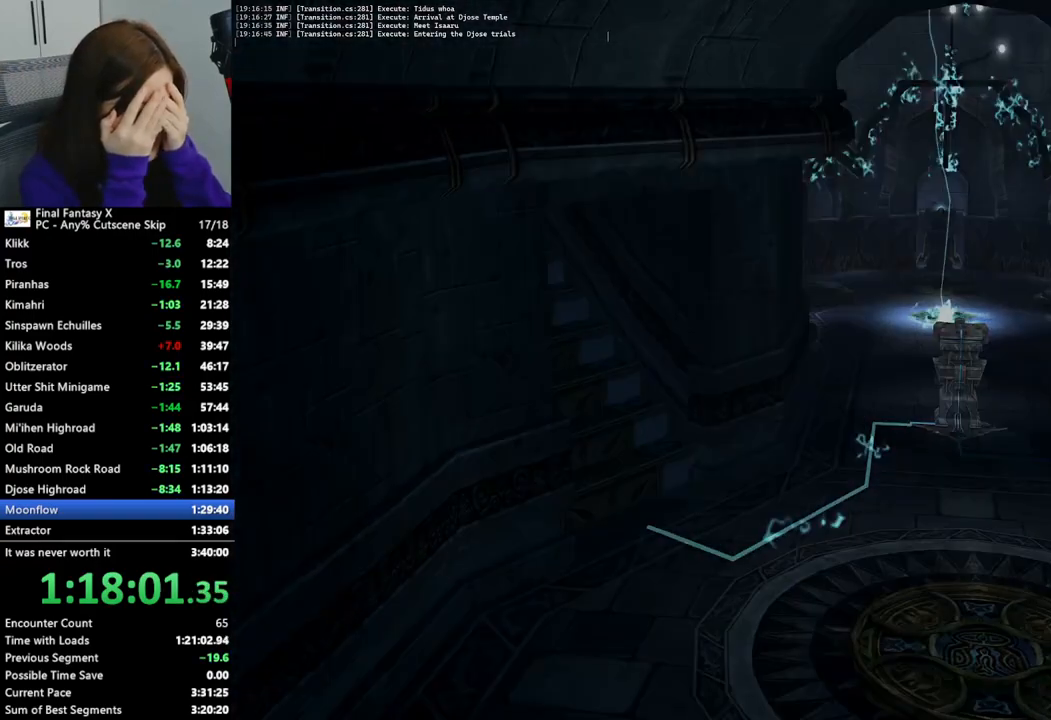
{"buttons": [], "left_stick": "center", "right_stick": "center", "events": [[333, "left_stick", "center"]]}
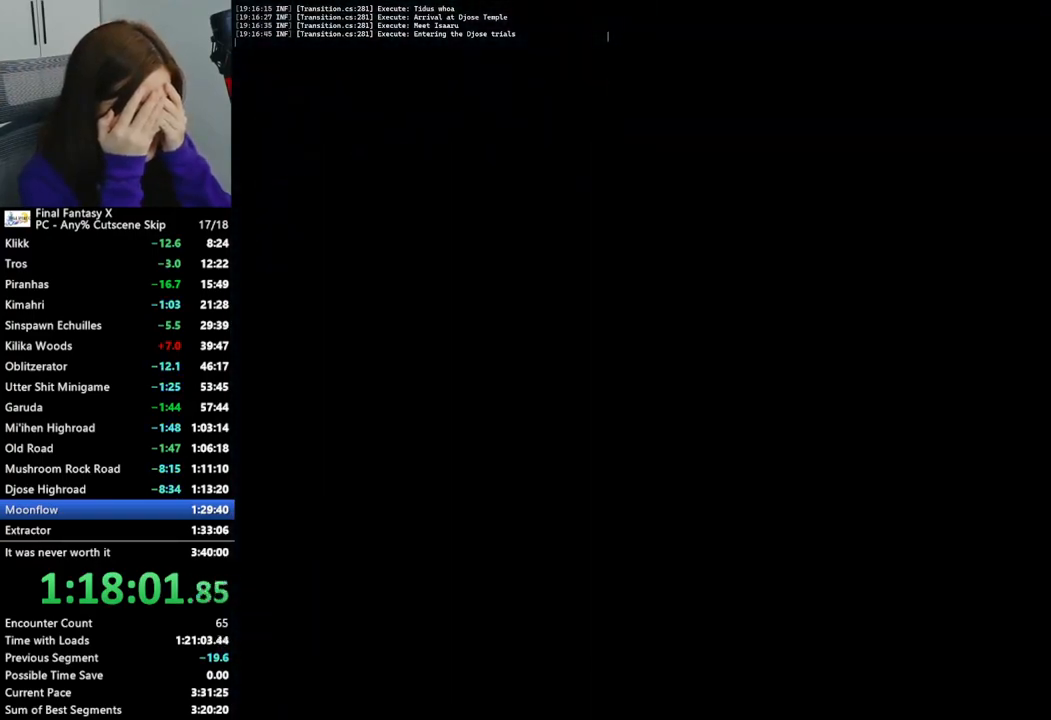
{"buttons": [], "left_stick": "center", "right_stick": "center", "events": []}
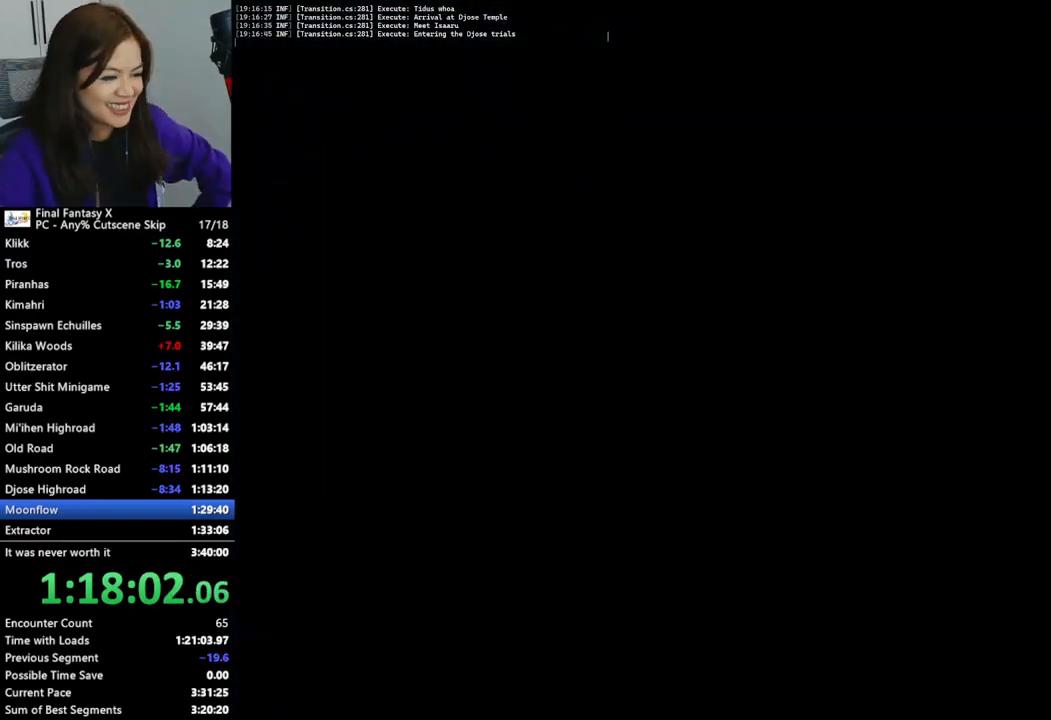
{"buttons": [], "left_stick": "center", "right_stick": "center", "events": []}
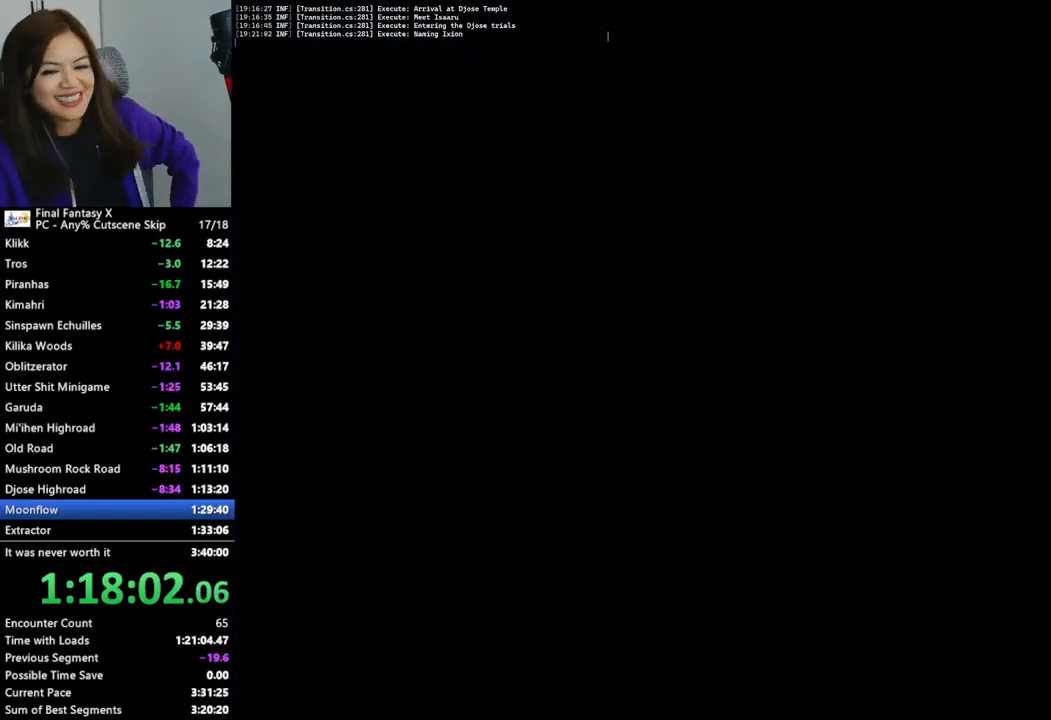
{"buttons": [], "left_stick": "center", "right_stick": "center", "events": []}
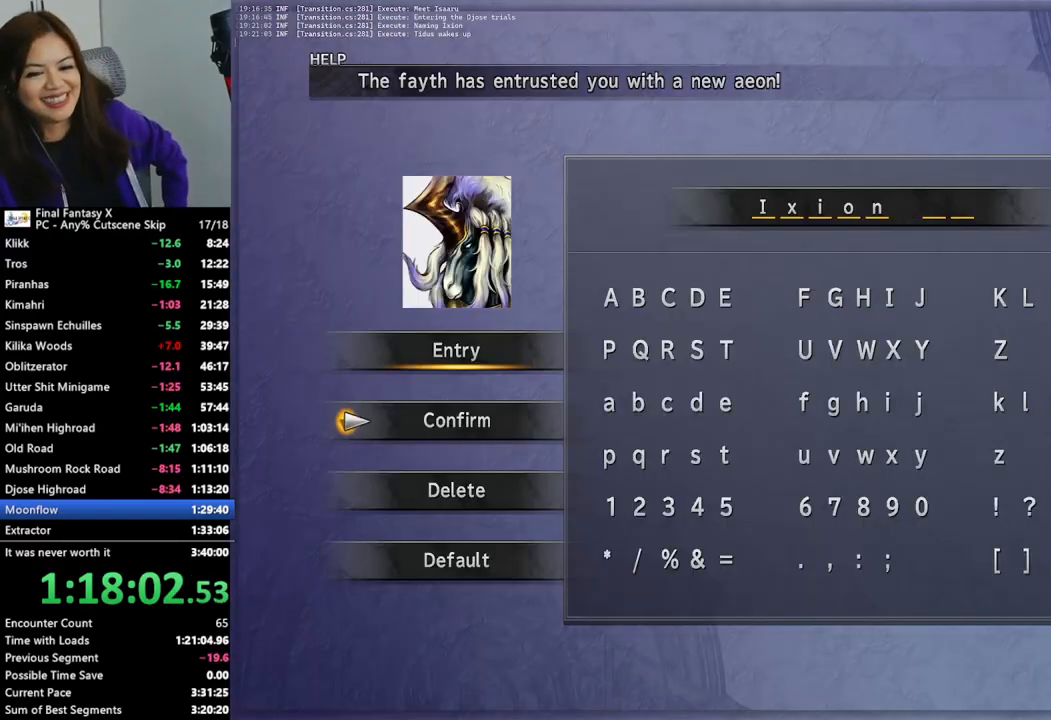
{"buttons": ["DPAD_UP"], "left_stick": "center", "right_stick": "center", "events": [[133, "CROSS", "down"], [267, "CROSS", "up"], [500, "DPAD_UP", "down"]]}
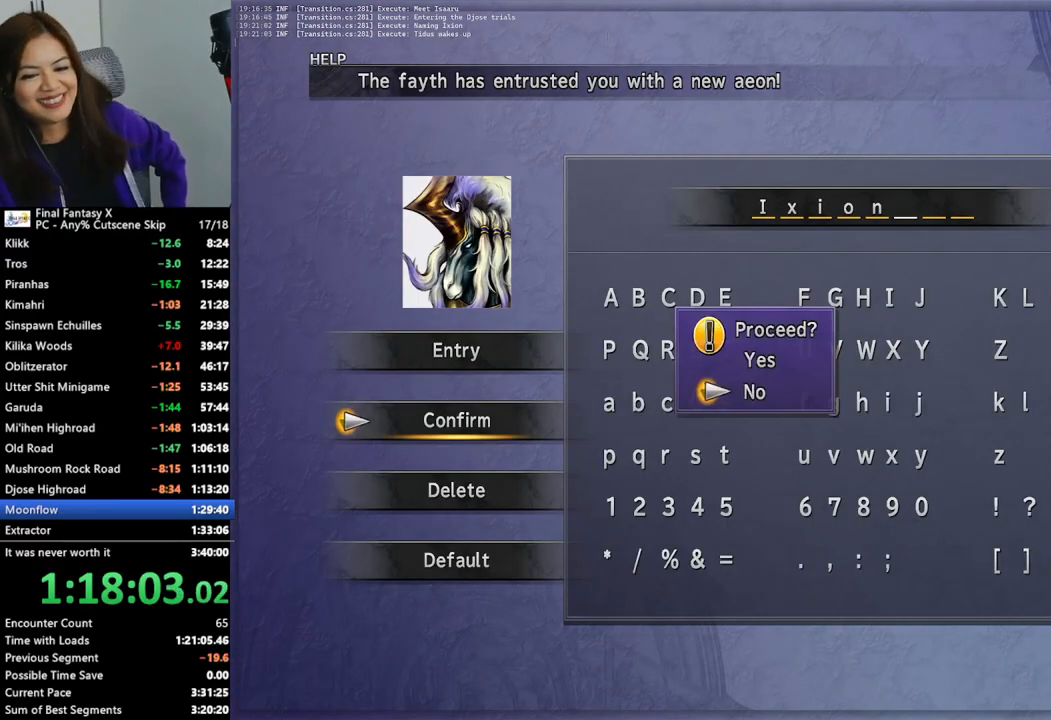
{"buttons": [], "left_stick": "center", "right_stick": "center", "events": [[67, "CROSS", "down"], [100, "DPAD_UP", "up"], [167, "CROSS", "up"]]}
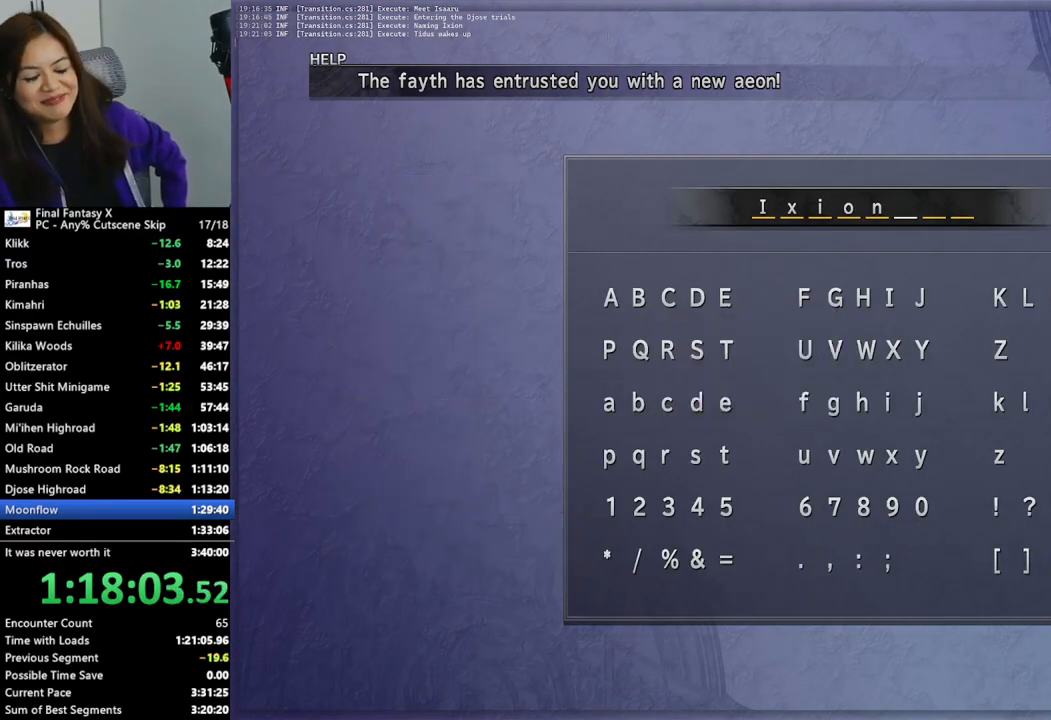
{"buttons": [], "left_stick": "center", "right_stick": "center", "events": []}